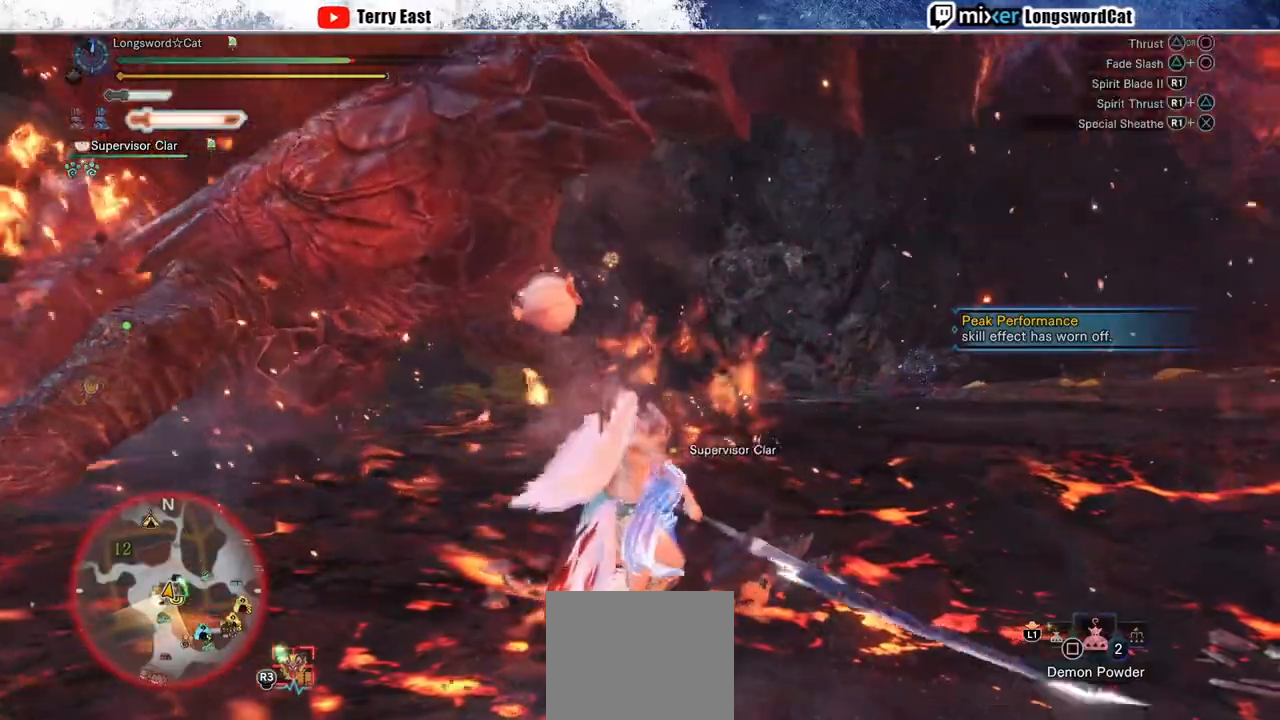
Gameplay with a controller (PlayStation layout); each line is a JSON object with the inputs held at the frame after it (dt_ms = milliseconds from this image to that frame). "events" lists button and stick changes between this image and that frame as [ms after this image, input, new state], when the widget could be followed in between. Not read: CROSS.
{"dt_ms": 500, "buttons": ["R1"], "left_stick": "up-left", "right_stick": "center", "events": [[50, "R1", "down"], [200, "L1", "down"], [300, "L1", "up"]]}
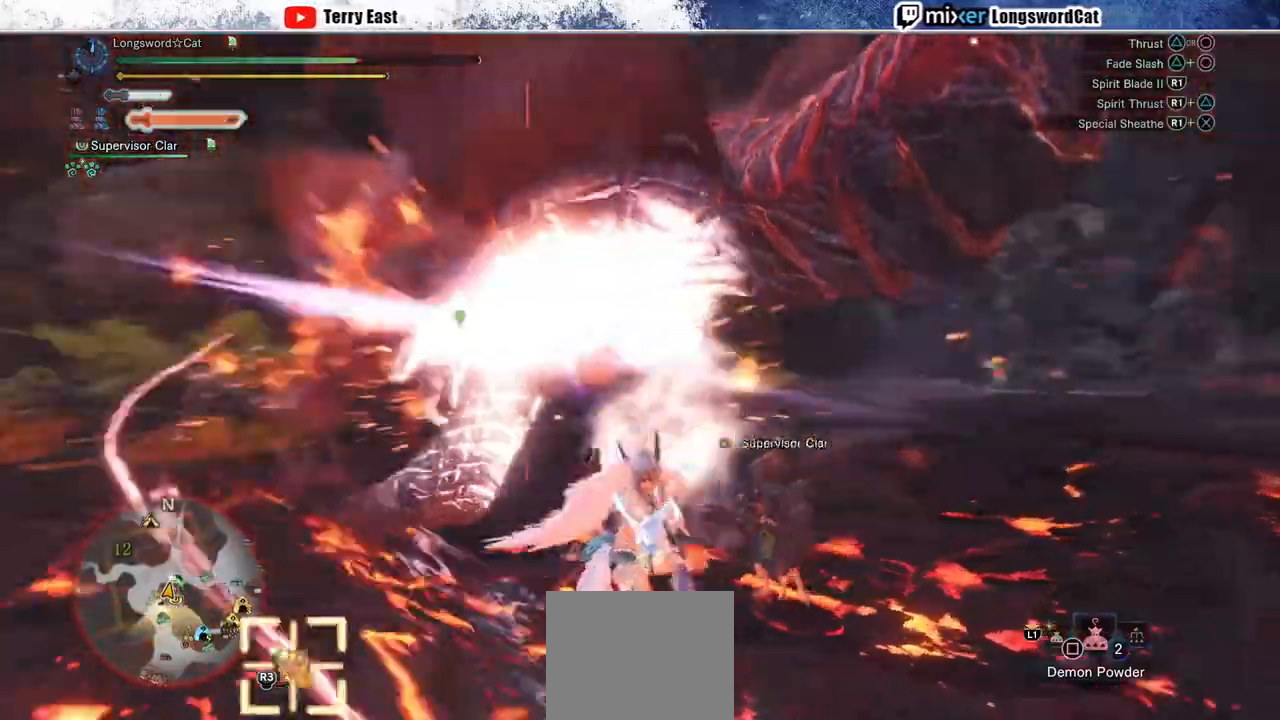
{"dt_ms": 500, "buttons": [], "left_stick": "up", "right_stick": "center", "events": [[183, "L1", "down"], [233, "L1", "up"], [317, "left_stick", "up"], [450, "R1", "up"]]}
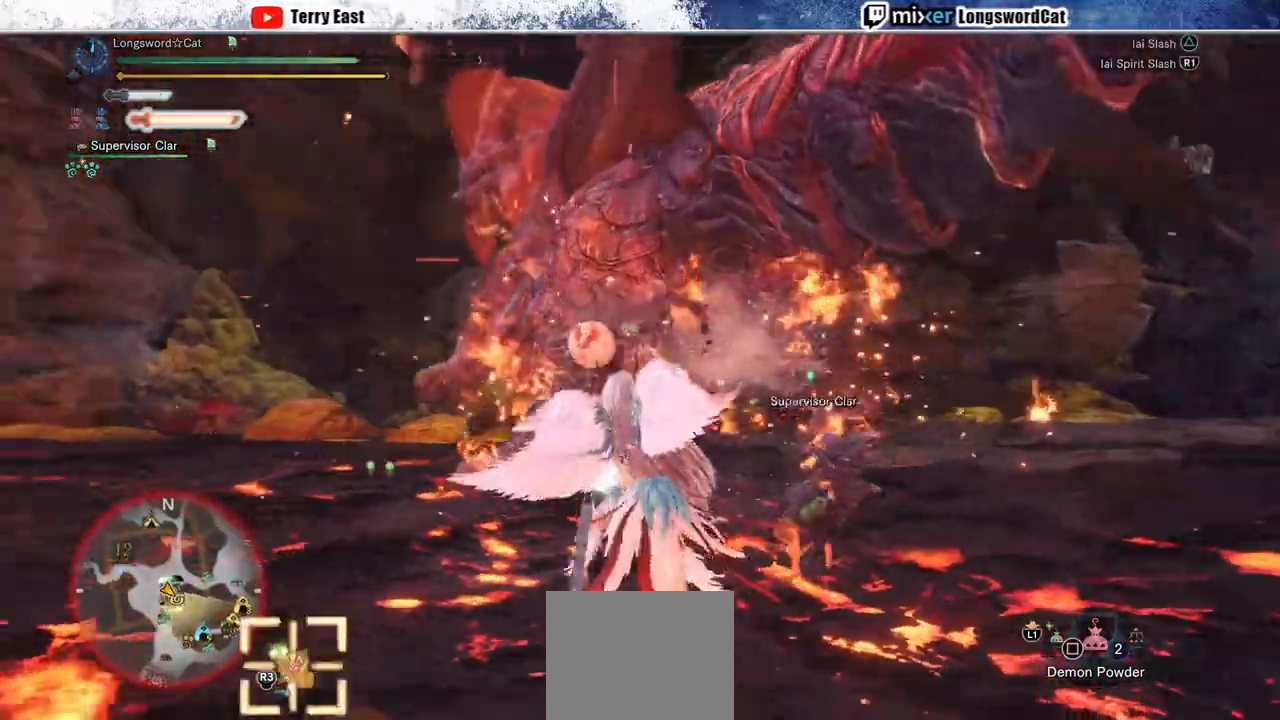
{"dt_ms": 500, "buttons": [], "left_stick": "center", "right_stick": "center", "events": [[467, "left_stick", "center"]]}
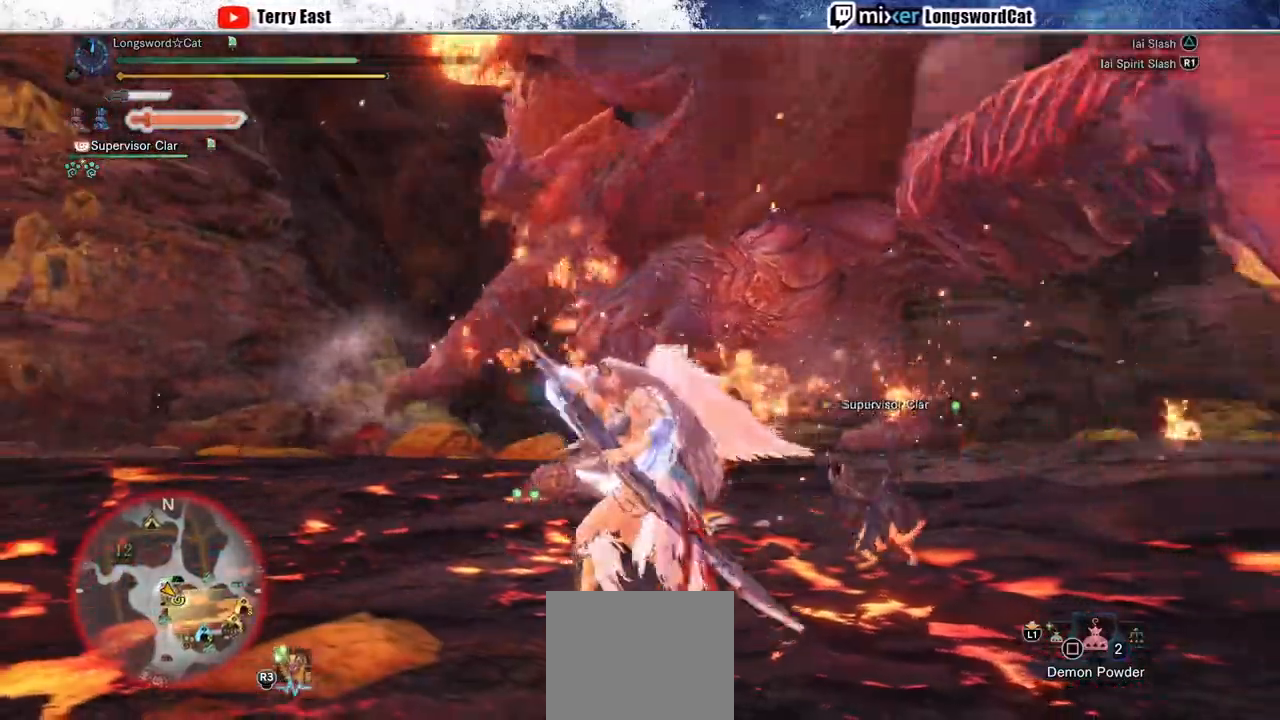
{"dt_ms": 500, "buttons": [], "left_stick": "center", "right_stick": "center", "events": [[150, "R1", "down"], [233, "R1", "up"], [300, "R1", "down"], [367, "R1", "up"]]}
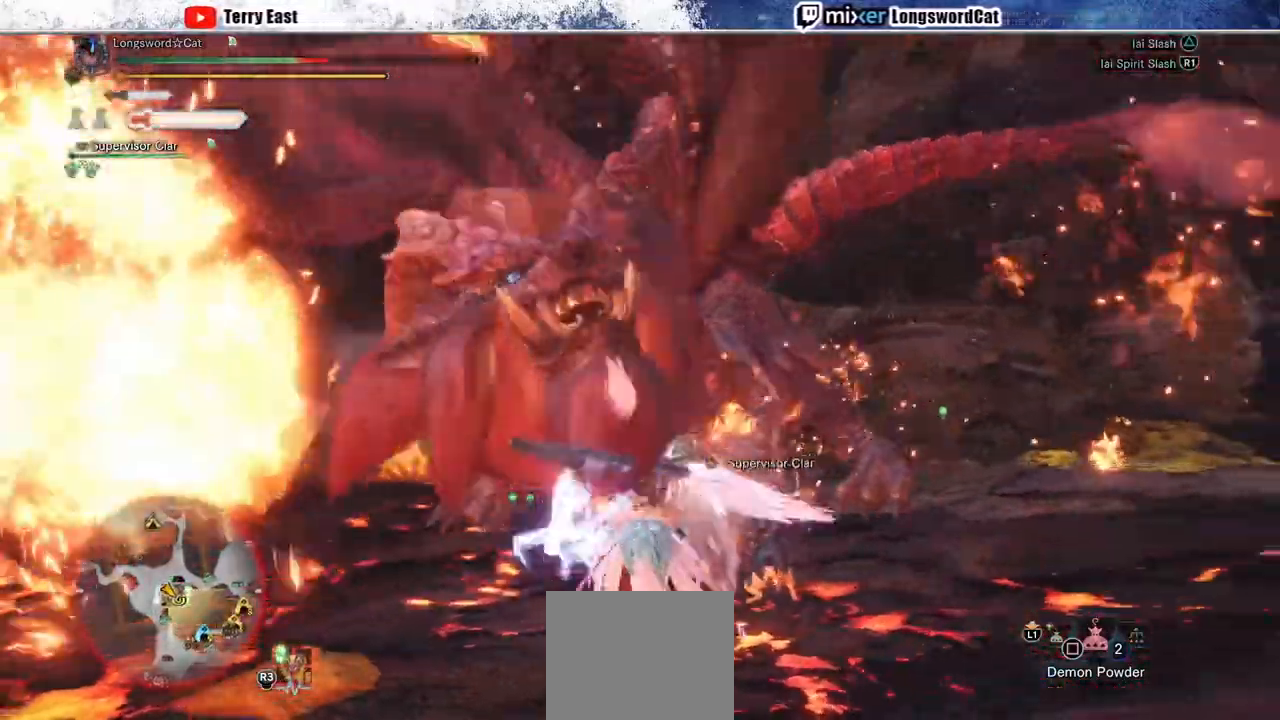
{"dt_ms": 500, "buttons": [], "left_stick": "center", "right_stick": "center", "events": []}
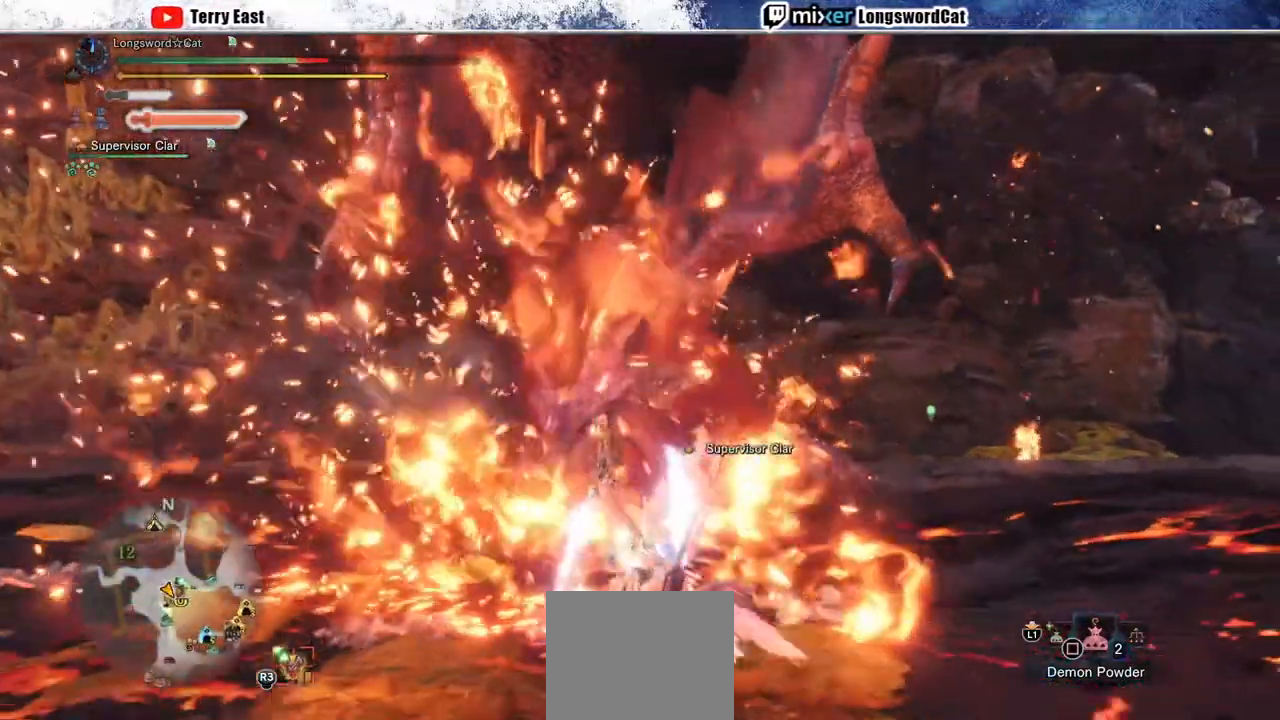
{"dt_ms": 500, "buttons": [], "left_stick": "center", "right_stick": "center", "events": []}
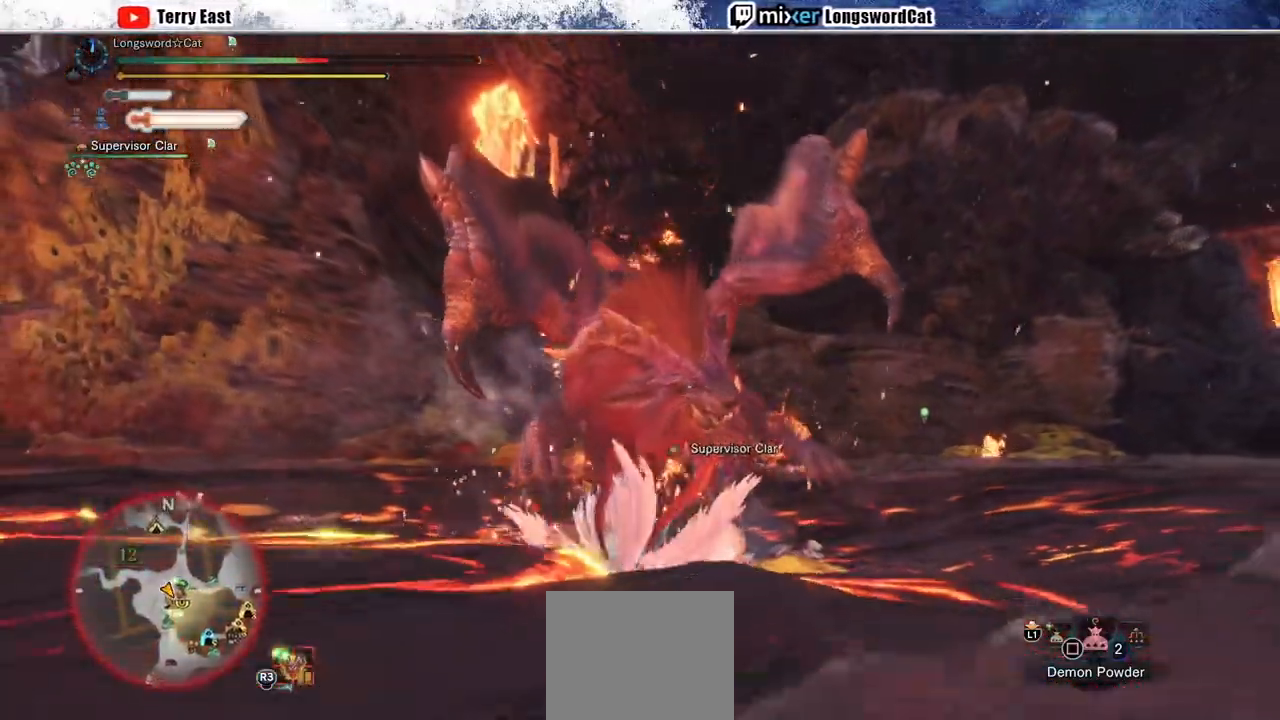
{"dt_ms": 500, "buttons": [], "left_stick": "up", "right_stick": "center", "events": [[433, "left_stick", "up"]]}
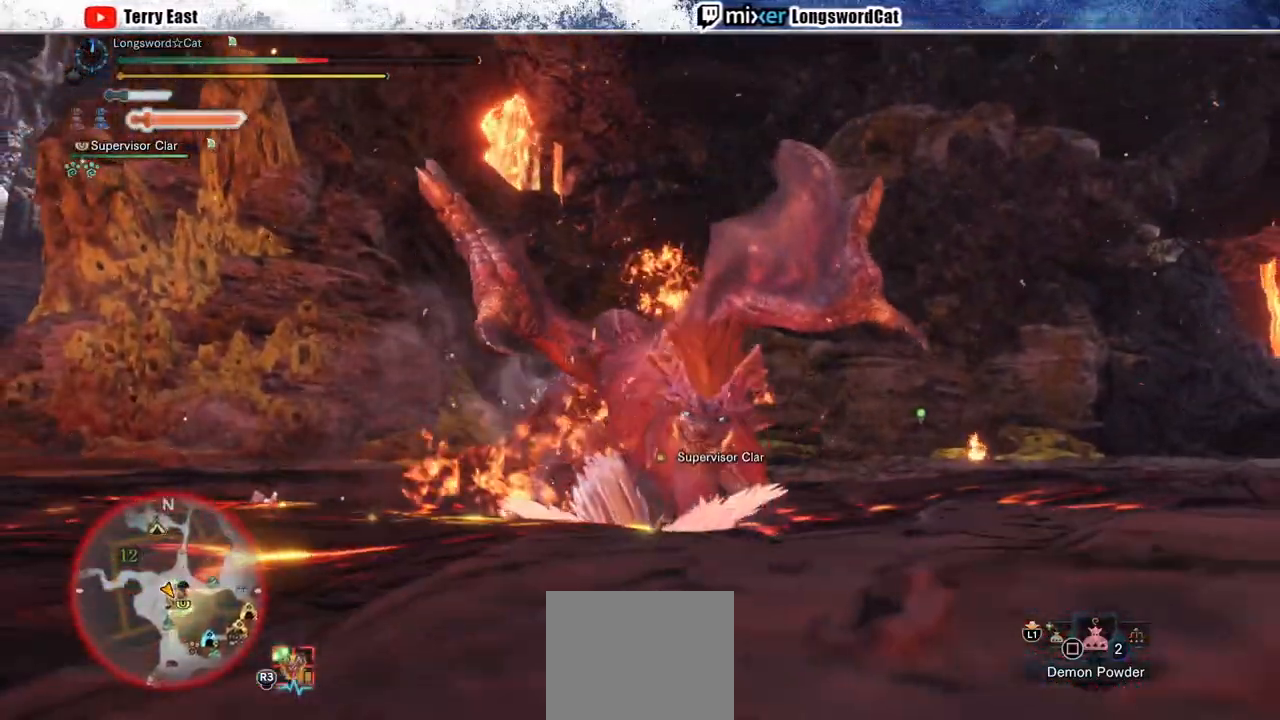
{"dt_ms": 500, "buttons": [], "left_stick": "up-left", "right_stick": "center", "events": [[467, "left_stick", "up-left"]]}
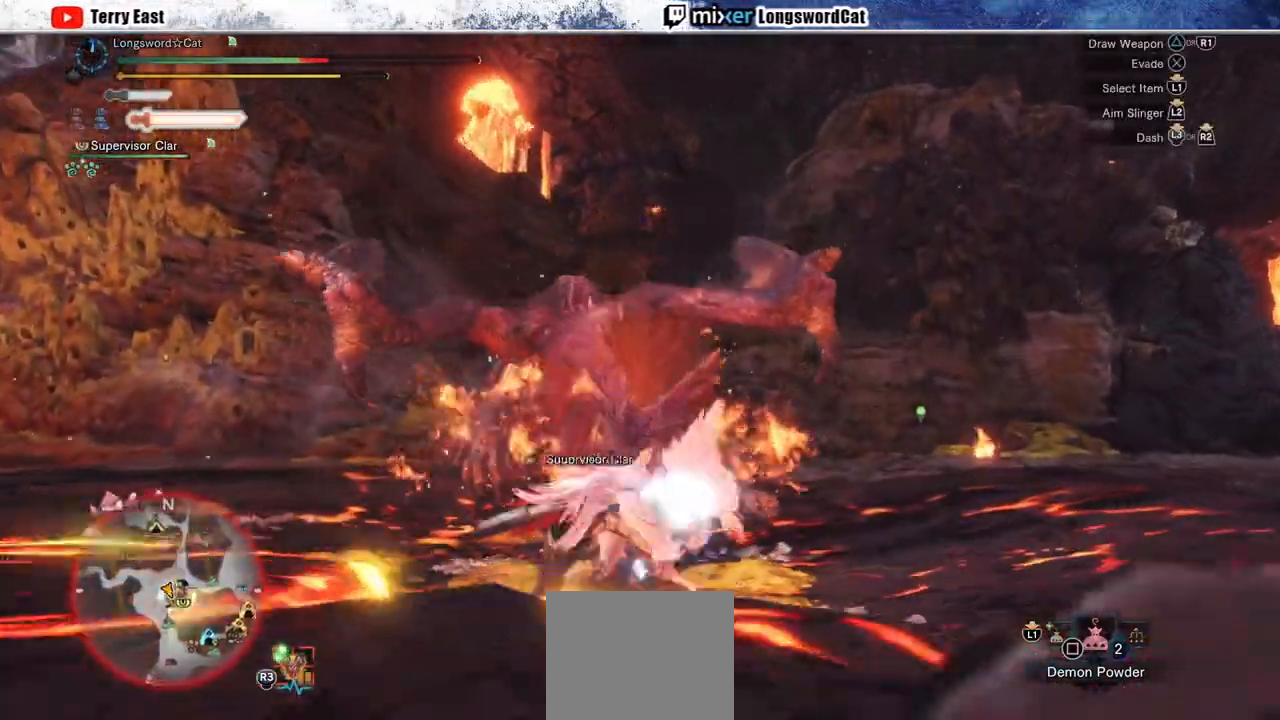
{"dt_ms": 500, "buttons": [], "left_stick": "up-right", "right_stick": "center", "events": [[83, "left_stick", "up"], [217, "left_stick", "up-right"]]}
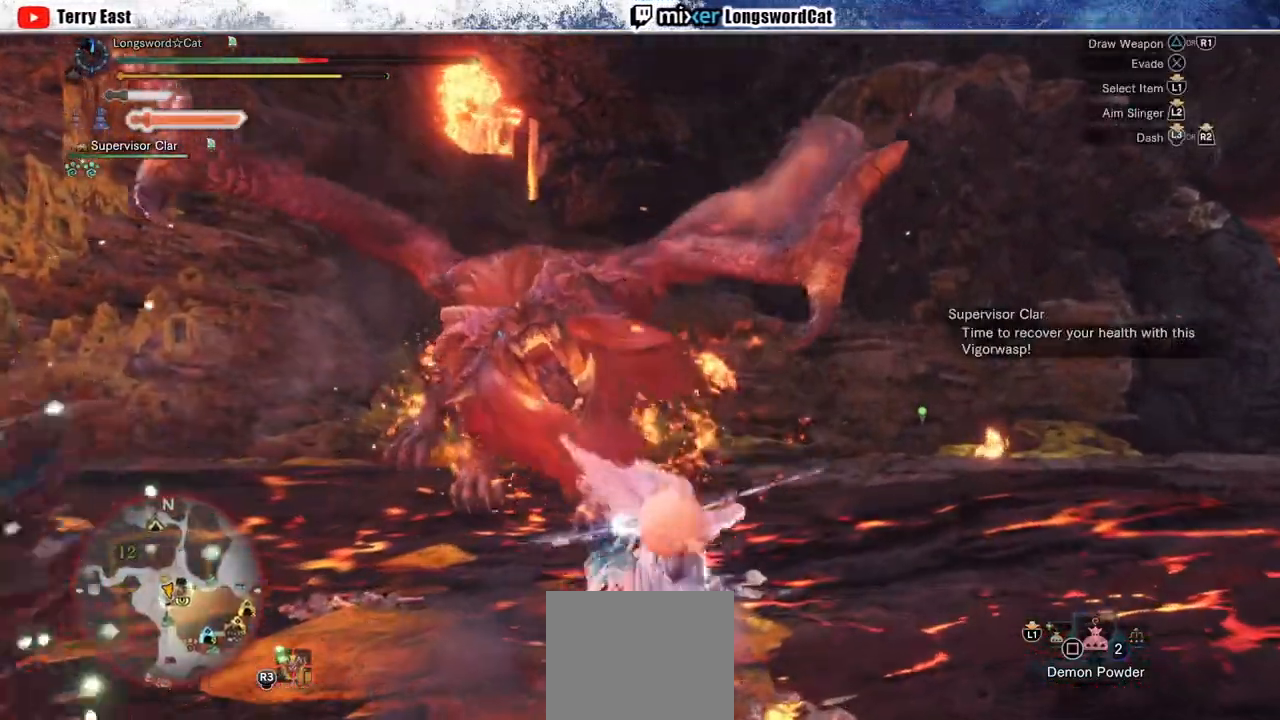
{"dt_ms": 1000, "buttons": ["R2"], "left_stick": "up", "right_stick": "down-left"}
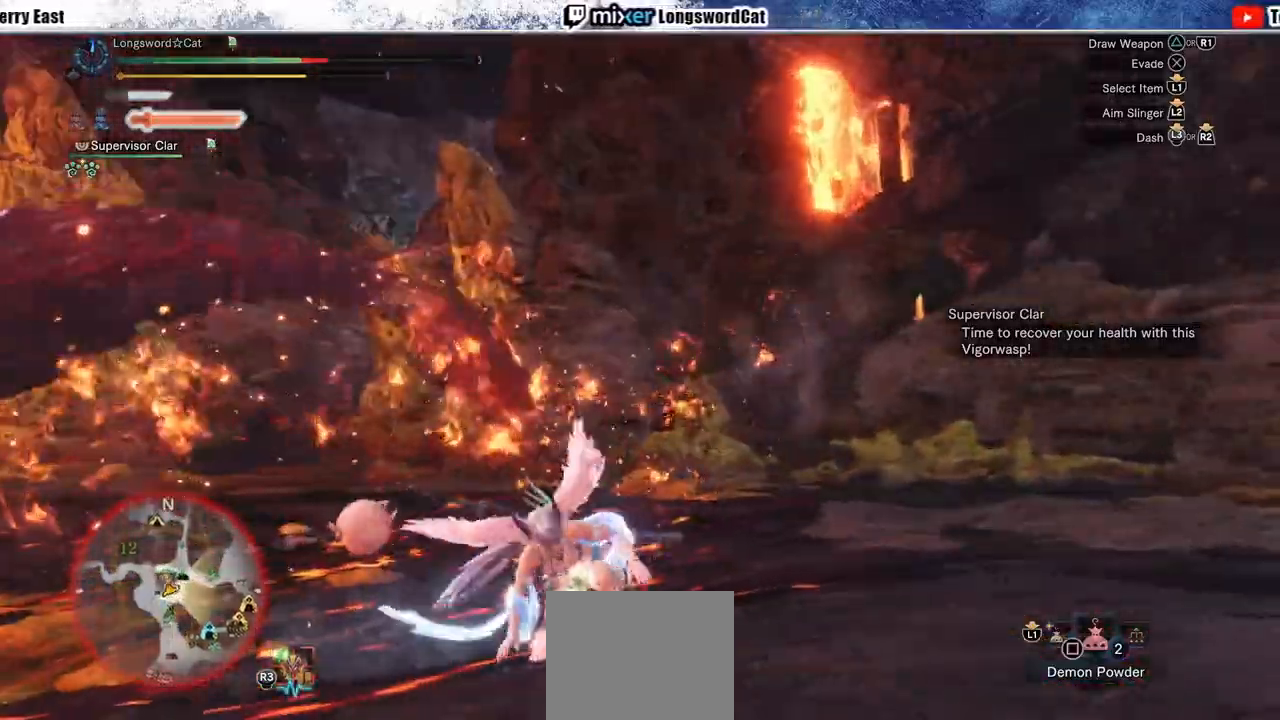
{"dt_ms": 500, "buttons": ["R2"], "left_stick": "up-right", "right_stick": "center", "events": [[17, "R1", "down"], [133, "R1", "up"], [150, "right_stick", "center"], [183, "R1", "down"], [300, "R1", "up"], [483, "left_stick", "up-right"]]}
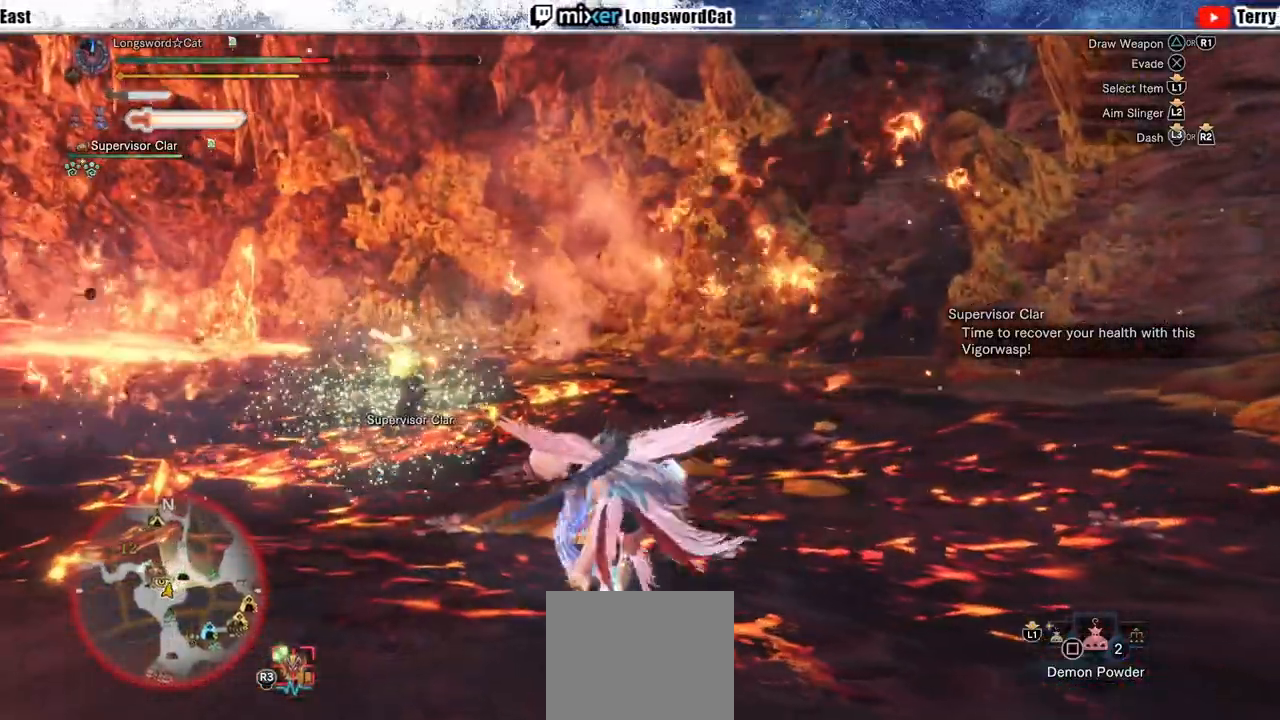
{"dt_ms": 500, "buttons": ["R2"], "left_stick": "up-right", "right_stick": "center", "events": [[17, "R1", "down"], [50, "right_stick", "left"], [217, "right_stick", "center"], [467, "R1", "up"]]}
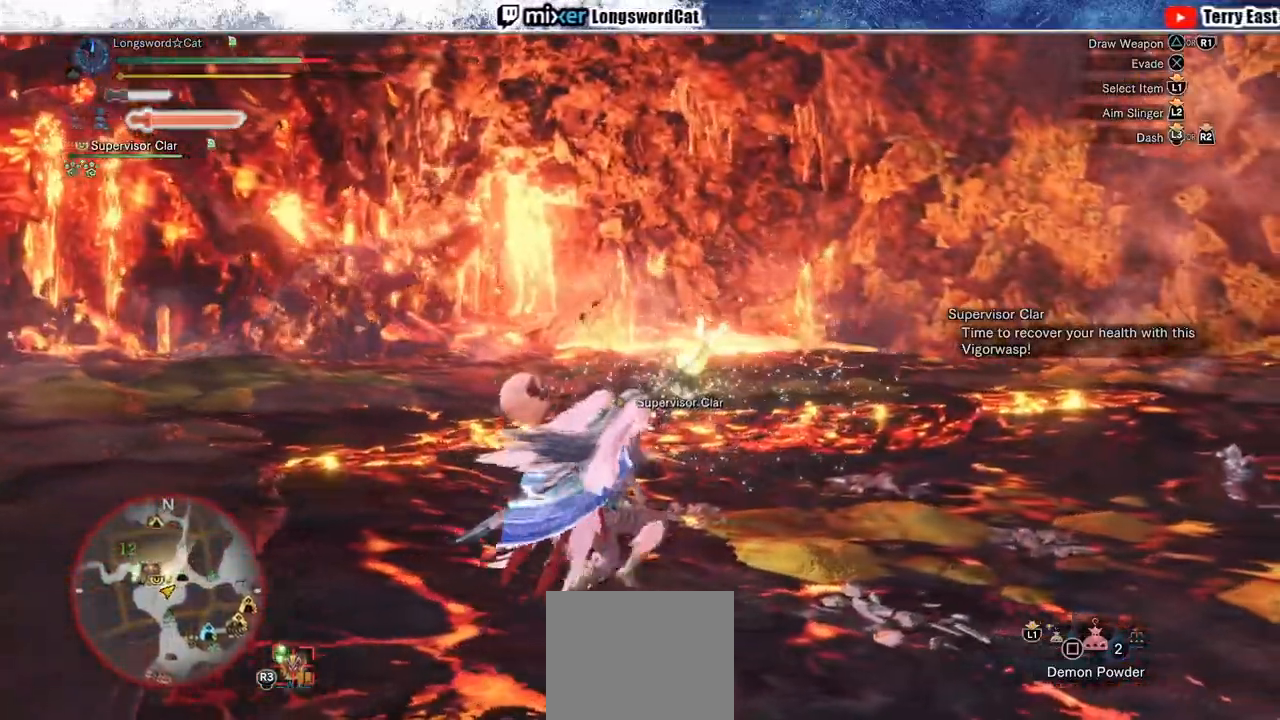
{"dt_ms": 500, "buttons": ["R2"], "left_stick": "up-right", "right_stick": "center", "events": [[300, "R1", "down"], [433, "R1", "up"]]}
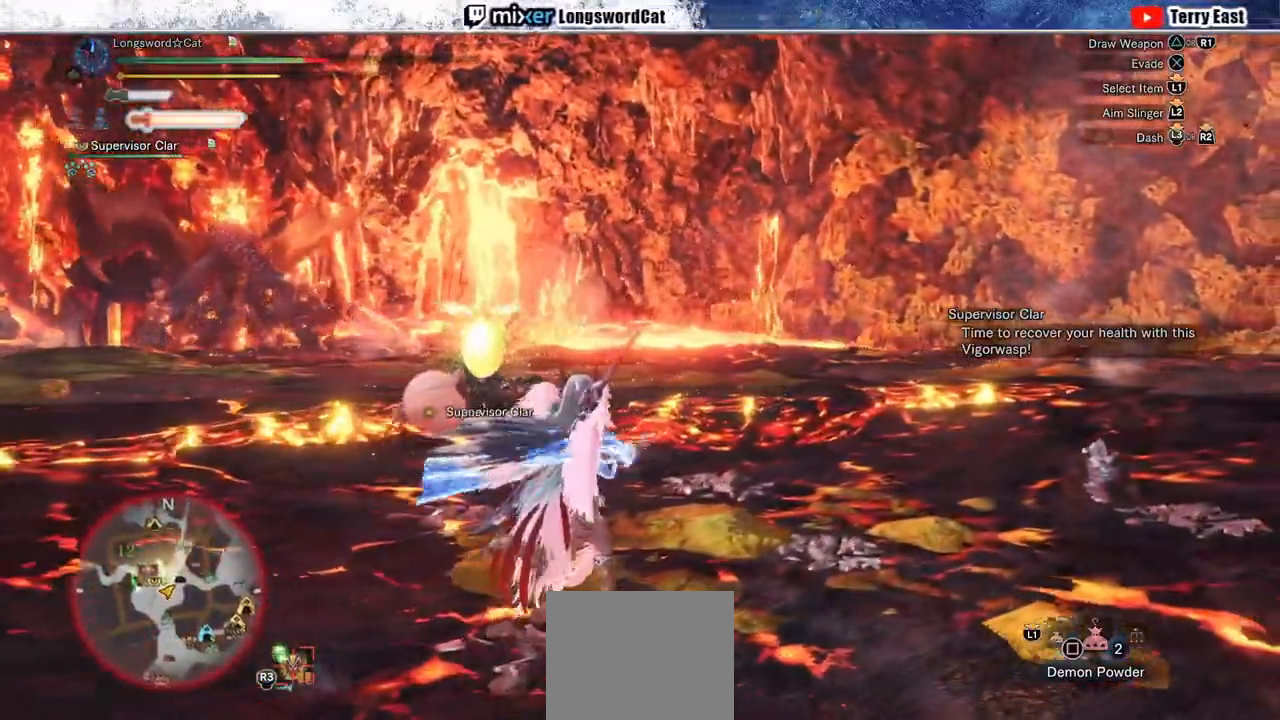
{"dt_ms": 500, "buttons": ["TRIANGLE", "R2"], "left_stick": "up-right", "right_stick": "center", "events": [[200, "R1", "down"], [367, "R1", "up"], [450, "TRIANGLE", "down"]]}
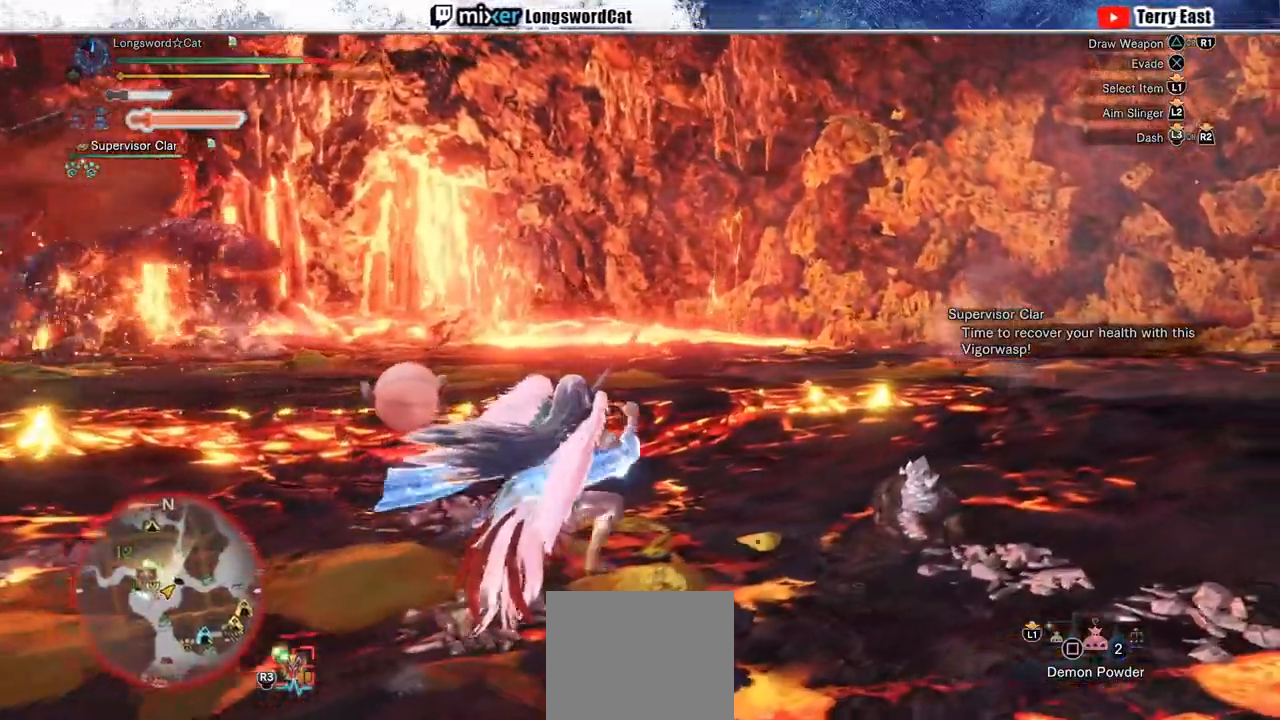
{"dt_ms": 500, "buttons": ["DPAD_LEFT"], "left_stick": "center", "right_stick": "center", "events": [[67, "TRIANGLE", "up"], [133, "TRIANGLE", "down"], [183, "TRIANGLE", "up"], [250, "left_stick", "center"], [267, "R2", "up"], [300, "DPAD_LEFT", "down"]]}
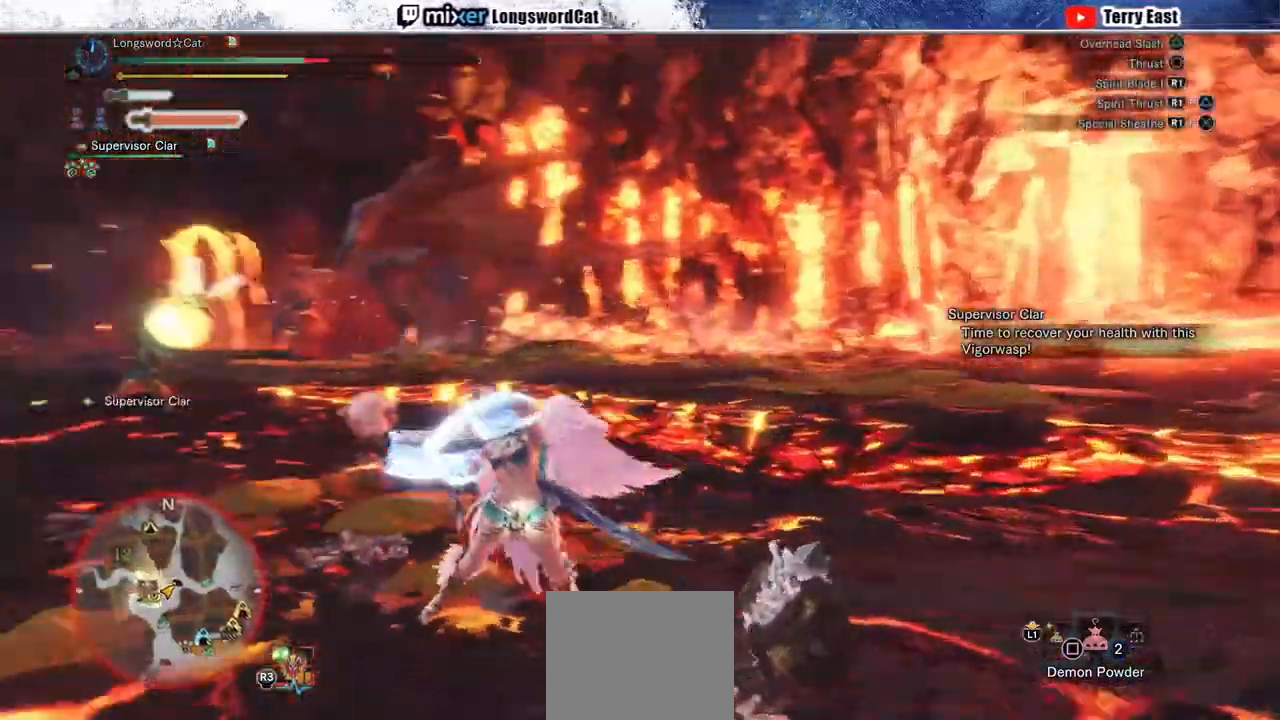
{"dt_ms": 500, "buttons": [], "left_stick": "center", "right_stick": "center", "events": [[17, "DPAD_LEFT", "up"]]}
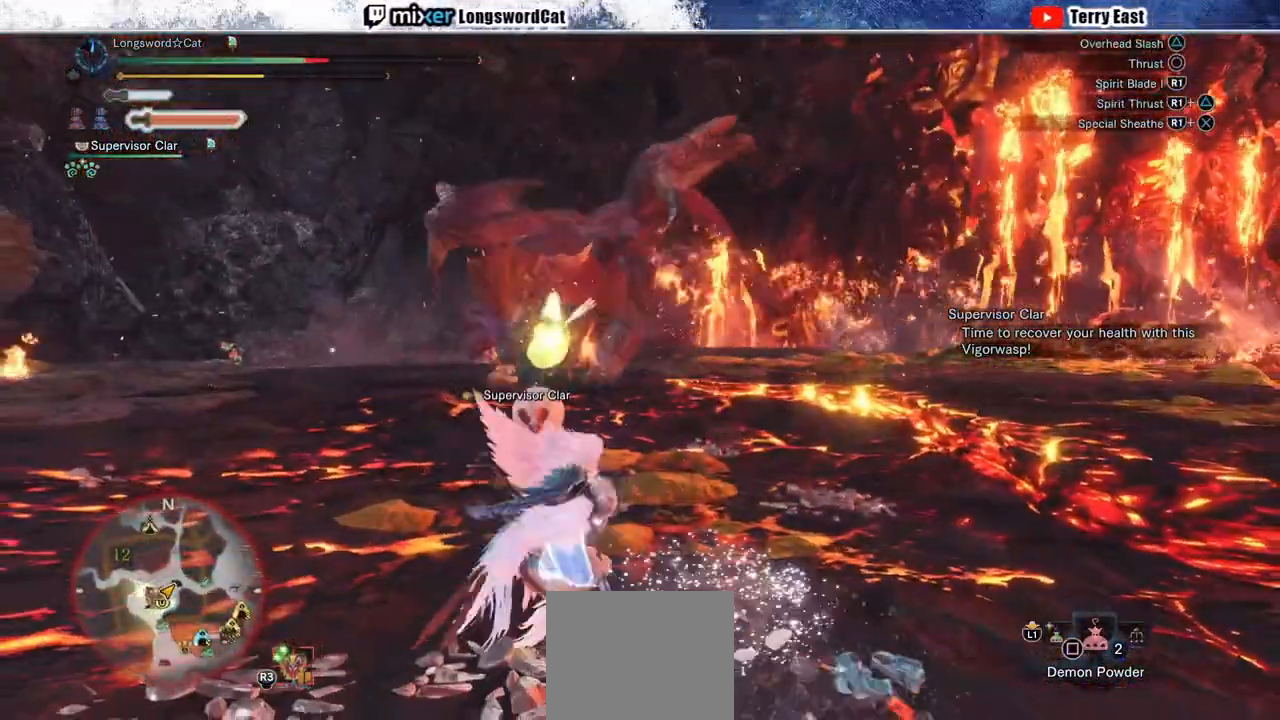
{"dt_ms": 500, "buttons": [], "left_stick": "down-right", "right_stick": "center", "events": [[333, "left_stick", "down-right"]]}
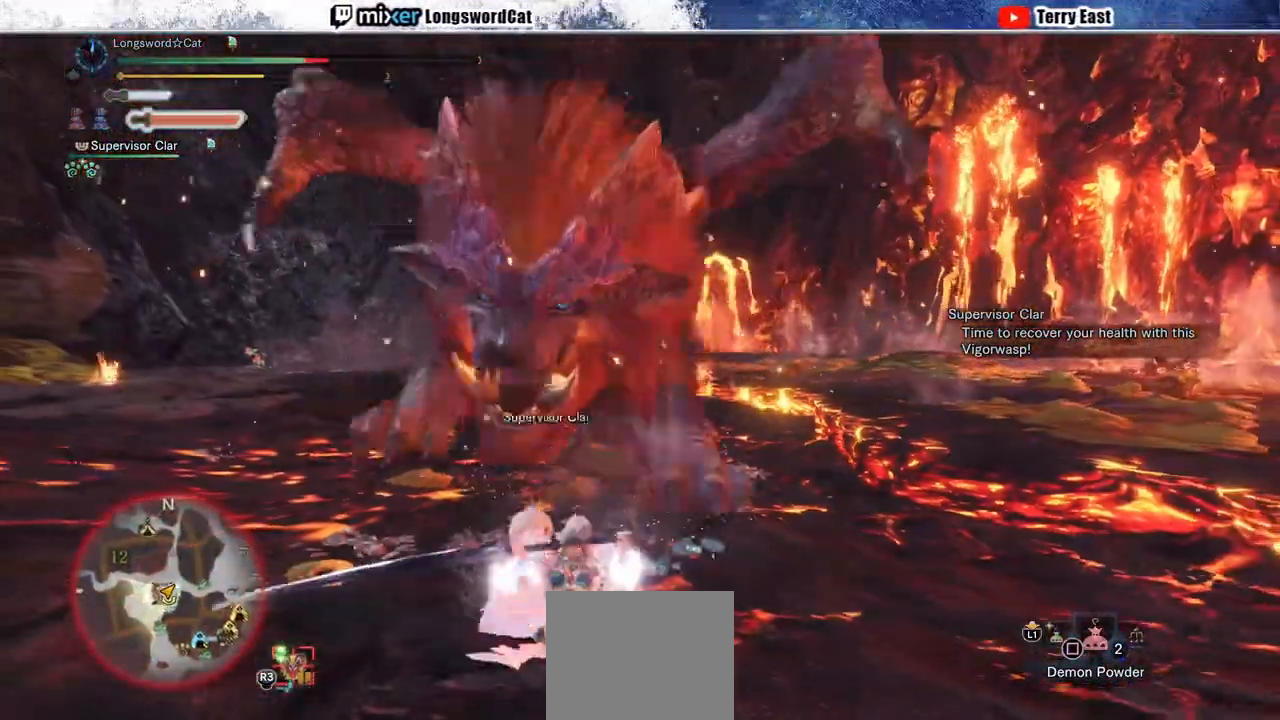
{"dt_ms": 500, "buttons": ["CIRCLE"], "left_stick": "up", "right_stick": "center", "events": [[117, "left_stick", "up-right"], [167, "CIRCLE", "down"], [167, "left_stick", "up"], [400, "CIRCLE", "up"], [483, "CIRCLE", "down"]]}
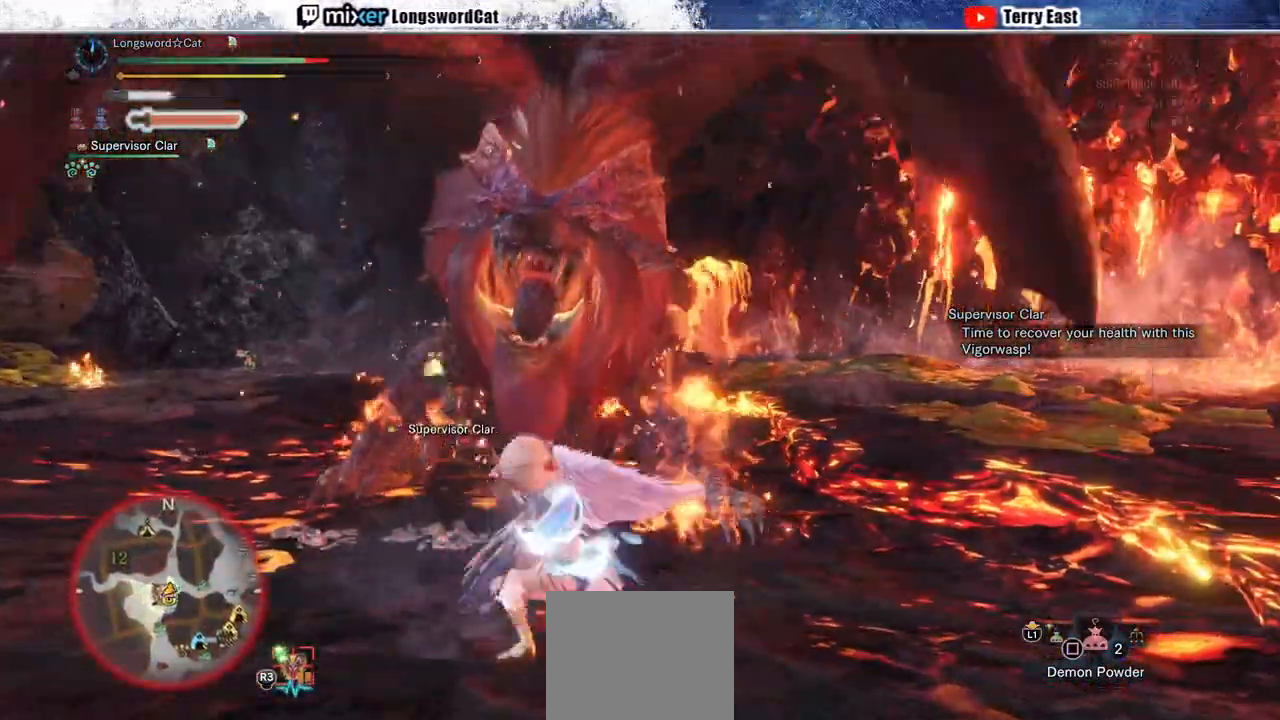
{"dt_ms": 500, "buttons": ["TRIANGLE"], "left_stick": "center", "right_stick": "center"}
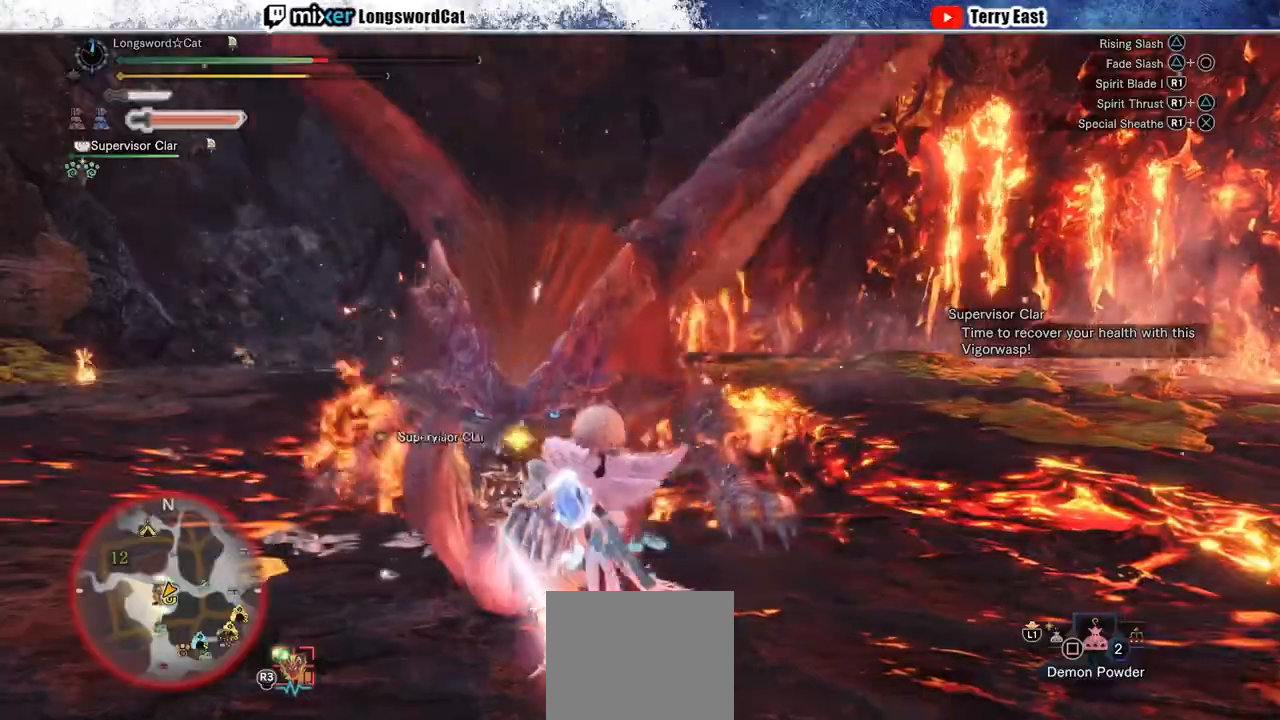
{"dt_ms": 500, "buttons": ["R1"], "left_stick": "center", "right_stick": "center", "events": [[33, "left_stick", "up"], [50, "TRIANGLE", "up"], [300, "R1", "down"], [333, "left_stick", "center"], [367, "R1", "up"], [433, "R1", "down"]]}
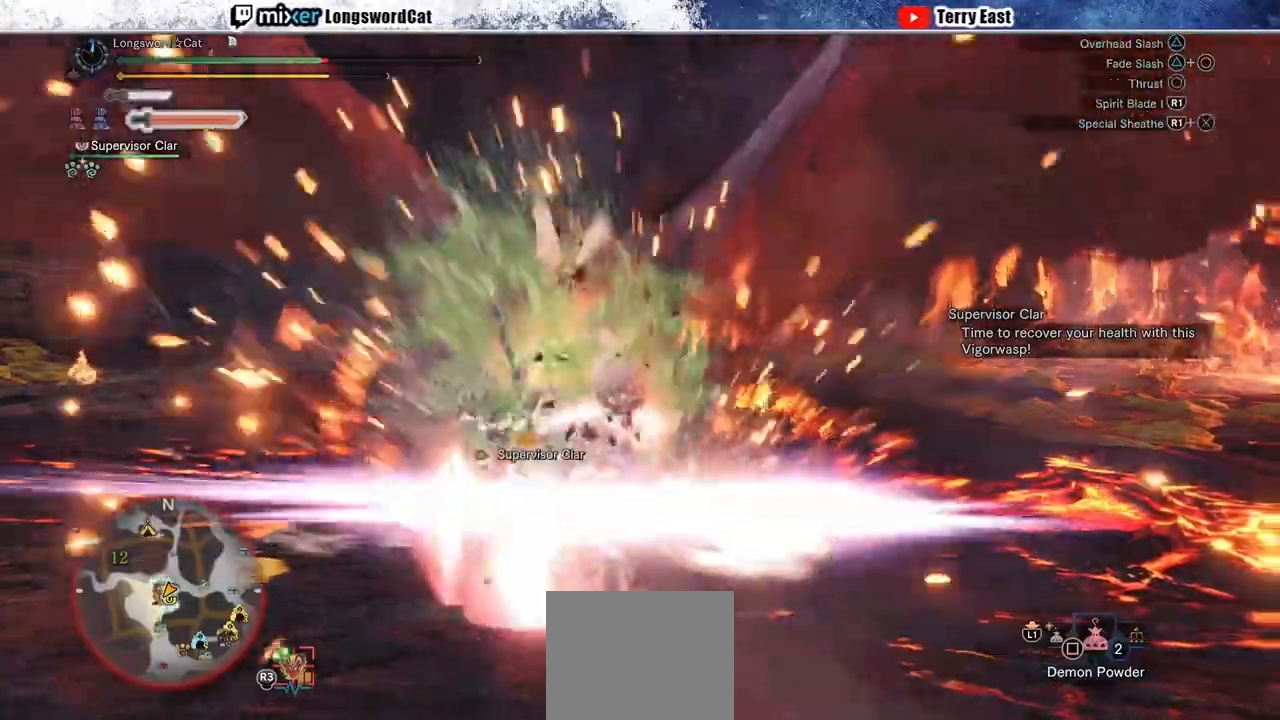
{"dt_ms": 500, "buttons": [], "left_stick": "center", "right_stick": "center", "events": [[33, "R1", "up"], [83, "R1", "down"], [167, "R1", "up"], [233, "R1", "down"], [333, "R1", "up"], [383, "R1", "down"], [433, "R1", "up"]]}
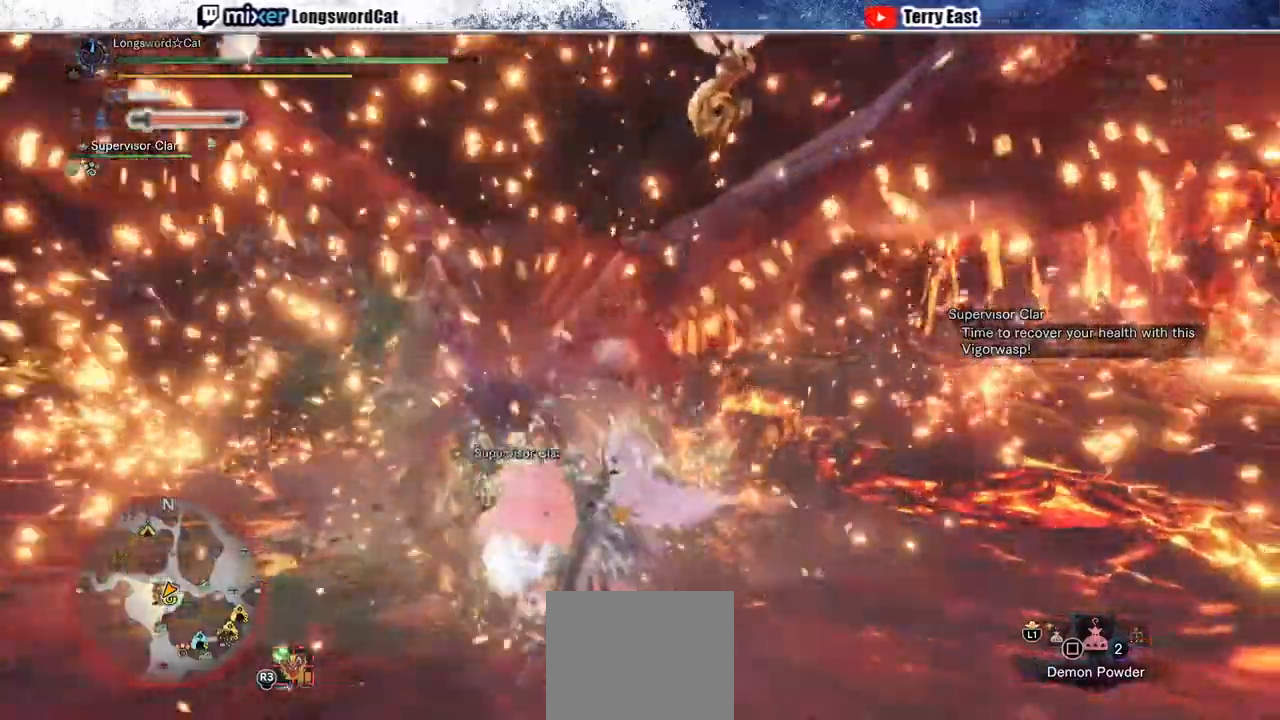
{"dt_ms": 500, "buttons": ["CIRCLE", "DPAD_RIGHT"], "left_stick": "center", "right_stick": "center", "events": [[33, "DPAD_DOWN", "down"], [100, "DPAD_DOWN", "up"], [167, "TRIANGLE", "down"], [217, "TRIANGLE", "up"], [450, "CIRCLE", "down"], [500, "DPAD_RIGHT", "down"]]}
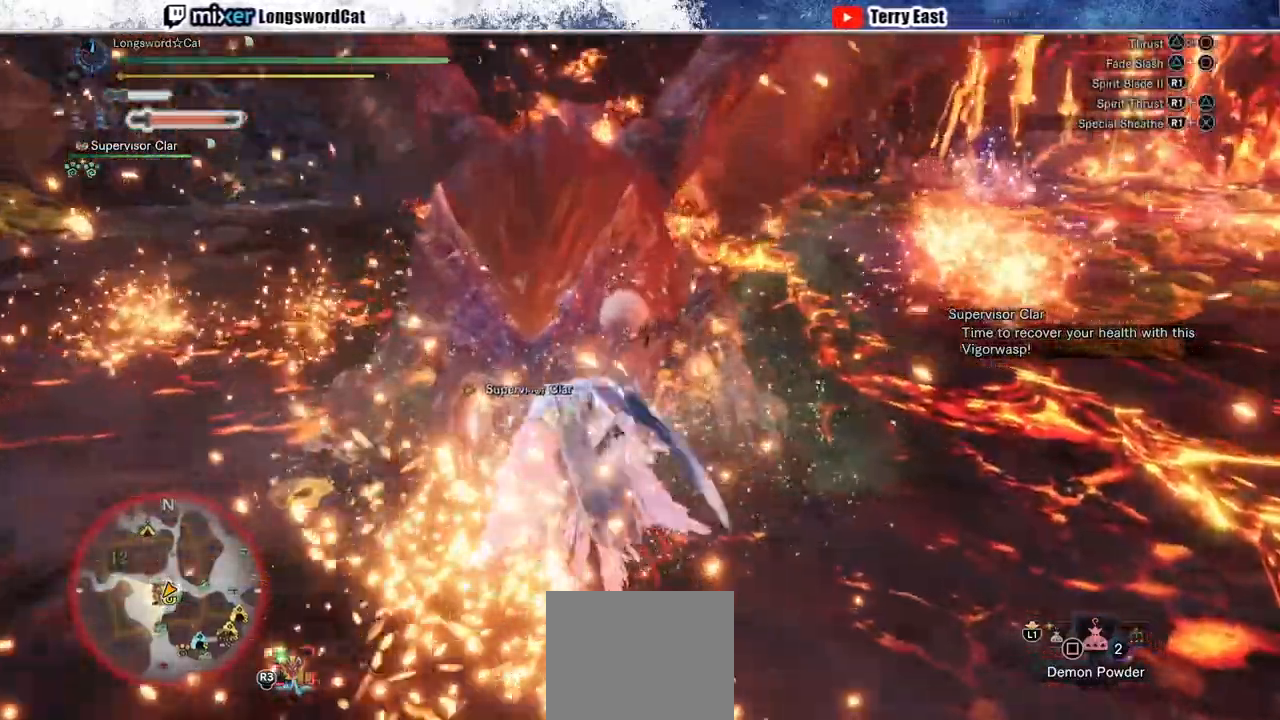
{"dt_ms": 500, "buttons": [], "left_stick": "center", "right_stick": "center", "events": [[17, "CIRCLE", "up"], [33, "DPAD_RIGHT", "up"], [100, "CIRCLE", "down"], [183, "CIRCLE", "up"], [267, "CIRCLE", "down"], [367, "CIRCLE", "up"]]}
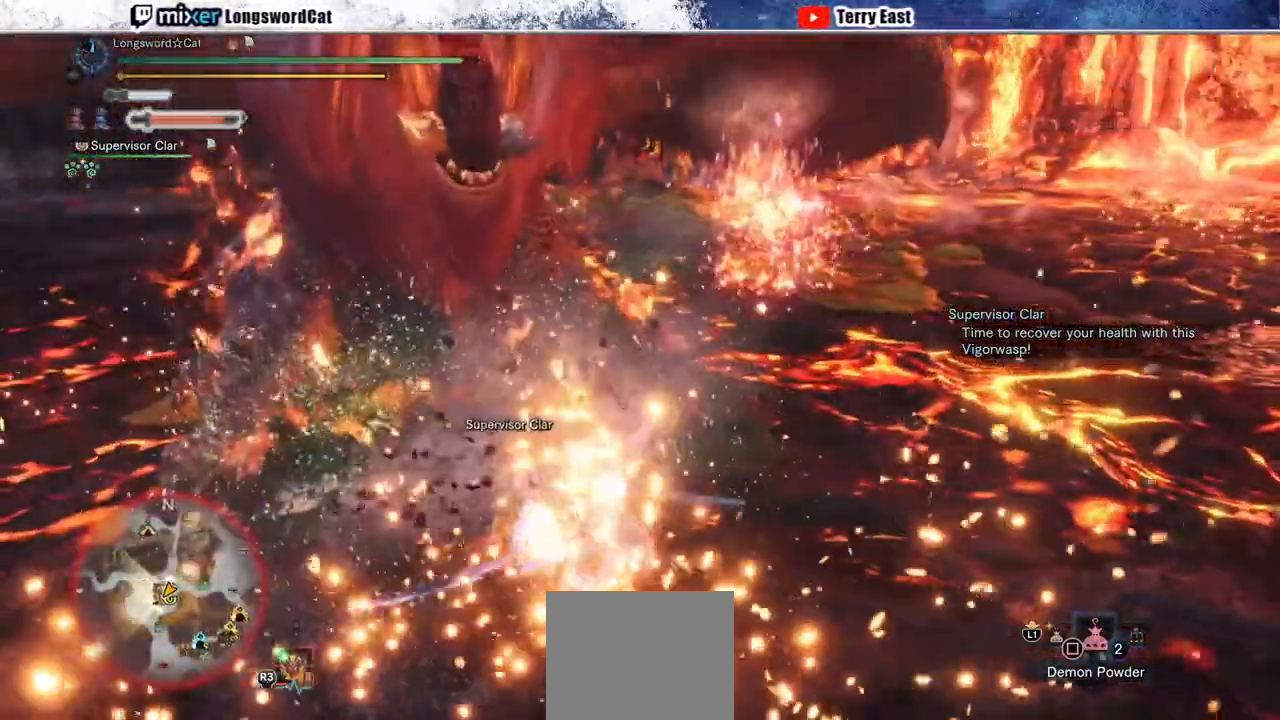
{"dt_ms": 500, "buttons": ["CIRCLE", "R1"], "left_stick": "center", "right_stick": "center", "events": [[117, "R1", "down"], [133, "CIRCLE", "down"], [233, "CIRCLE", "up"], [250, "R1", "up"], [267, "R1", "down"], [300, "CIRCLE", "down"], [400, "CIRCLE", "up"], [450, "CIRCLE", "down"]]}
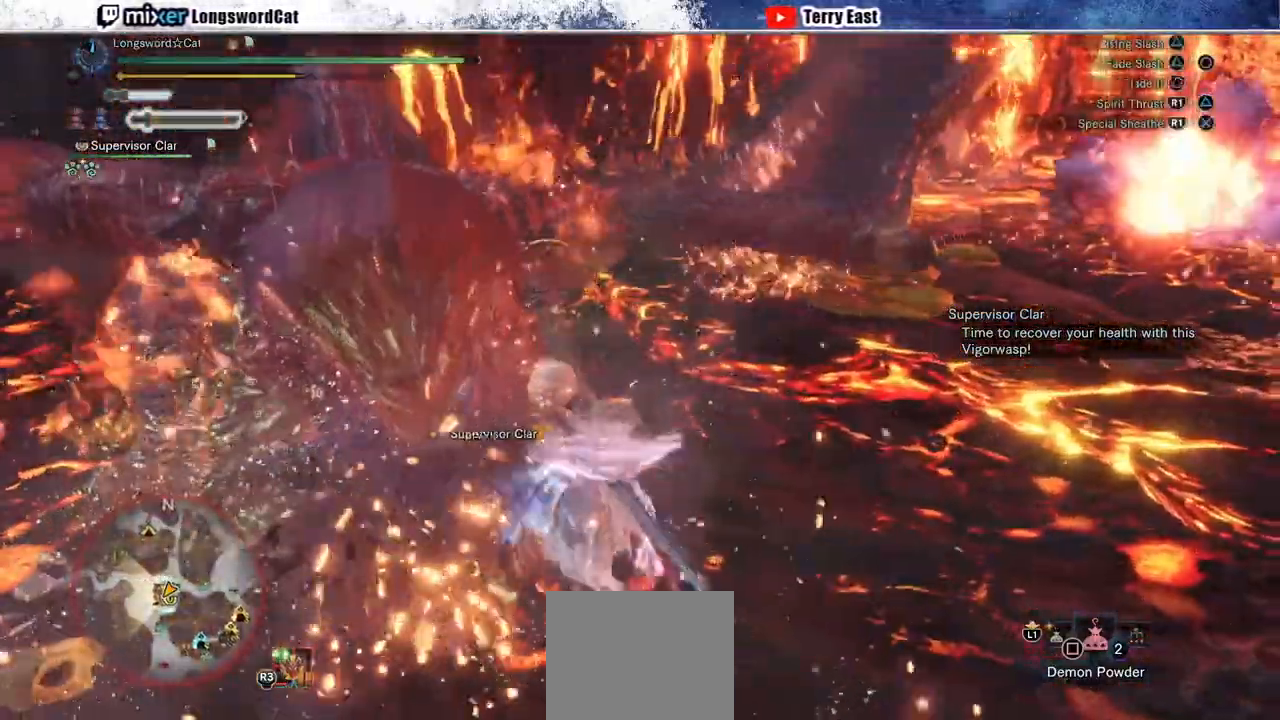
{"dt_ms": 500, "buttons": [], "left_stick": "center", "right_stick": "center", "events": [[350, "DPAD_LEFT", "down"], [383, "R1", "up"], [400, "CIRCLE", "up"], [450, "DPAD_LEFT", "up"]]}
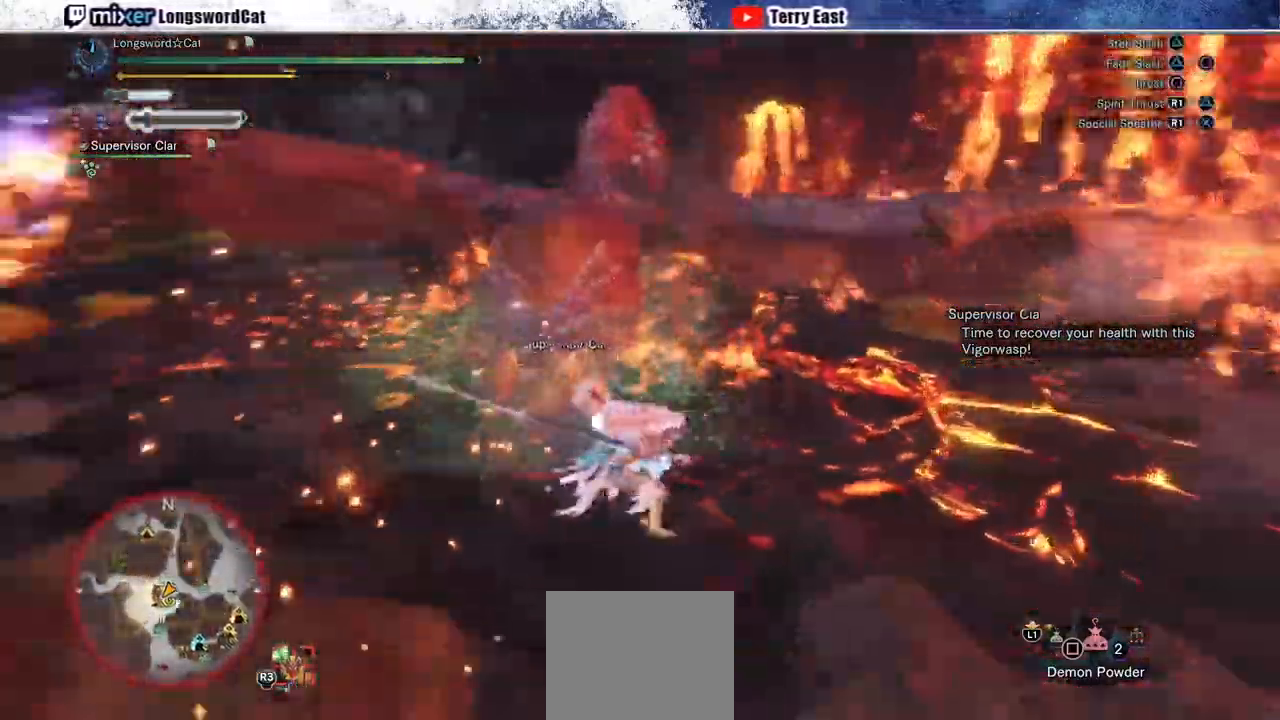
{"dt_ms": 500, "buttons": [], "left_stick": "center", "right_stick": "center"}
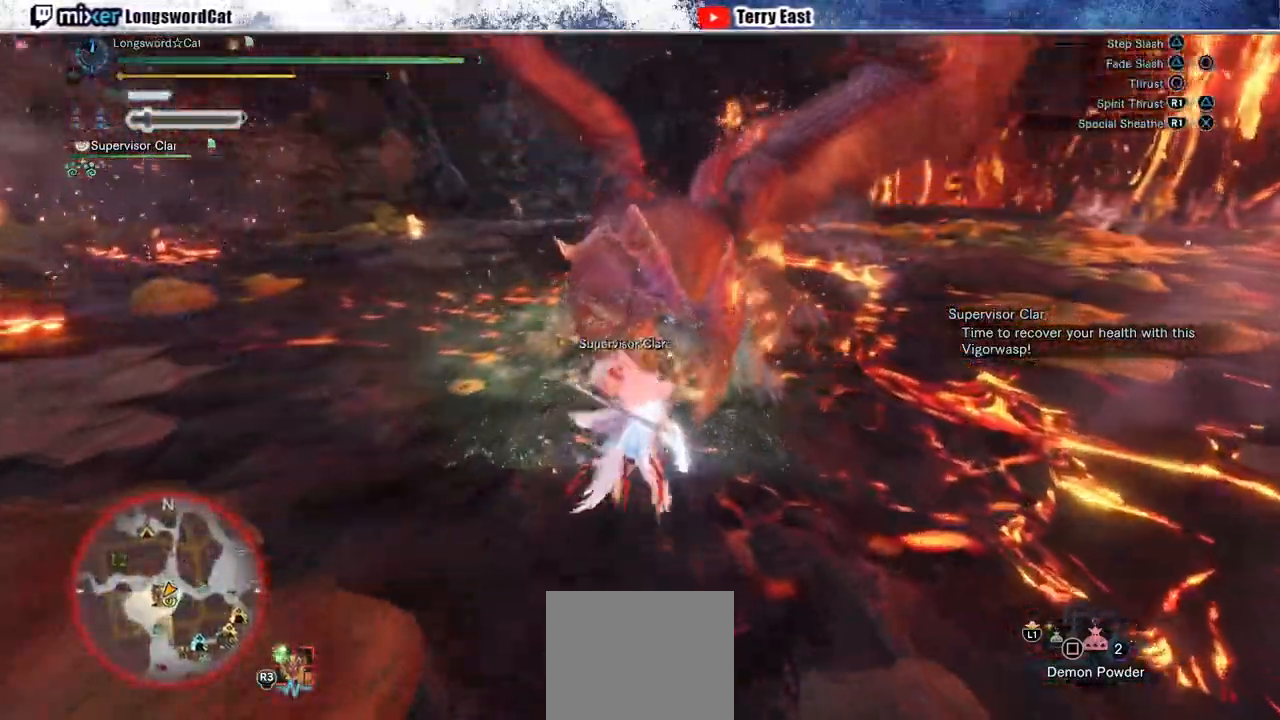
{"dt_ms": 500, "buttons": [], "left_stick": "center", "right_stick": "center", "events": [[33, "TRIANGLE", "down"], [150, "TRIANGLE", "up"], [217, "TRIANGLE", "down"], [333, "TRIANGLE", "up"], [400, "TRIANGLE", "down"], [450, "DPAD_RIGHT", "down"], [500, "DPAD_RIGHT", "up"], [500, "TRIANGLE", "up"]]}
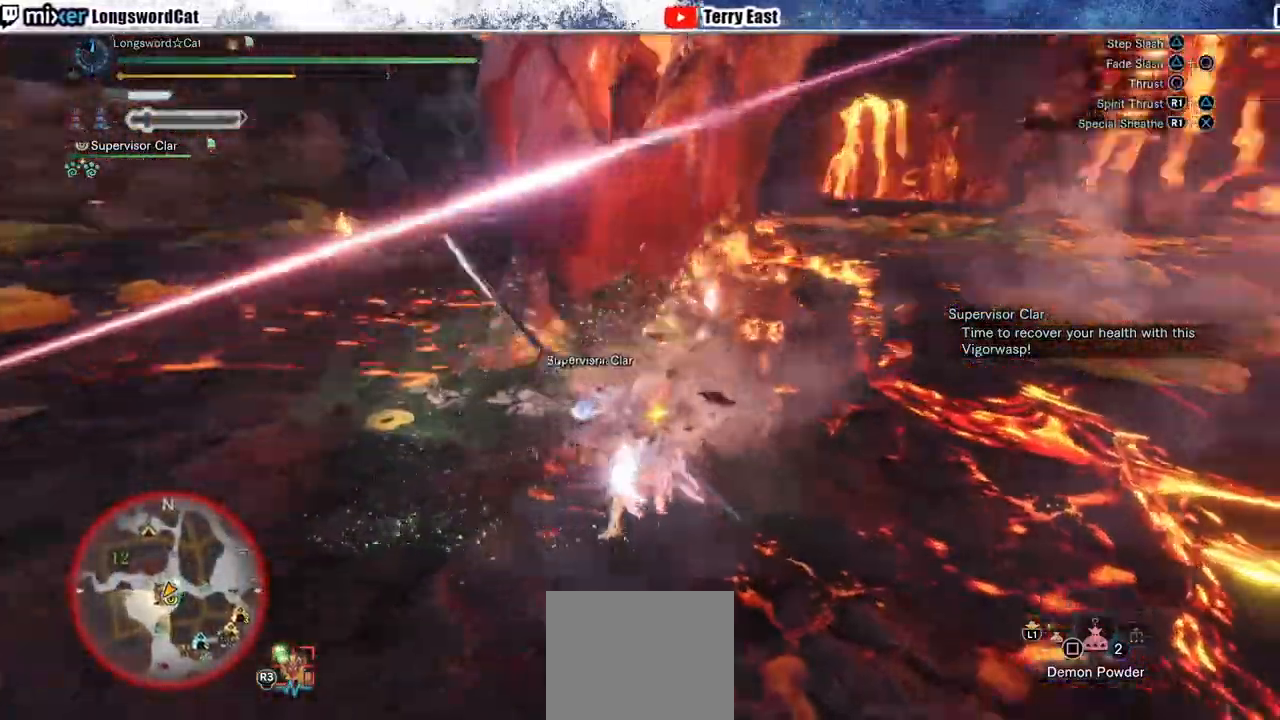
{"dt_ms": 500, "buttons": ["TRIANGLE"], "left_stick": "center", "right_stick": "center", "events": [[83, "TRIANGLE", "down"], [183, "TRIANGLE", "up"], [250, "TRIANGLE", "down"], [350, "TRIANGLE", "up"], [433, "TRIANGLE", "down"]]}
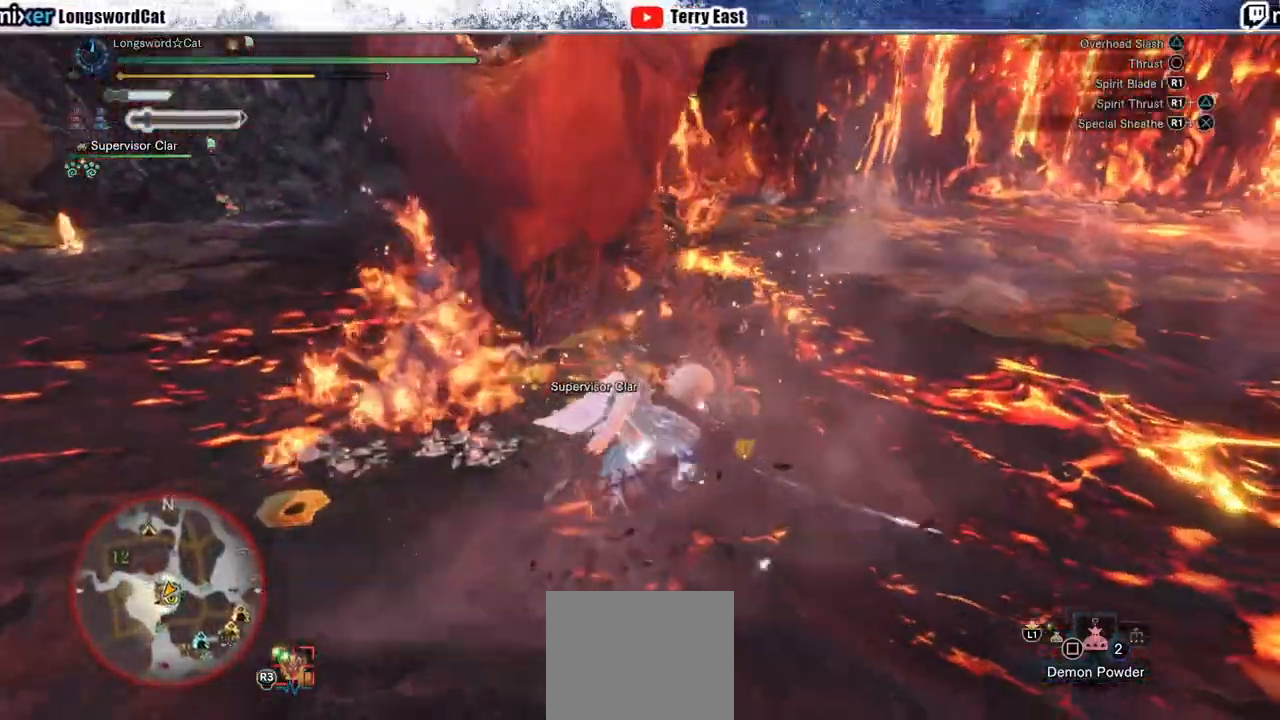
{"dt_ms": 500, "buttons": ["TRIANGLE"], "left_stick": "center", "right_stick": "center", "events": [[17, "TRIANGLE", "up"], [483, "TRIANGLE", "down"]]}
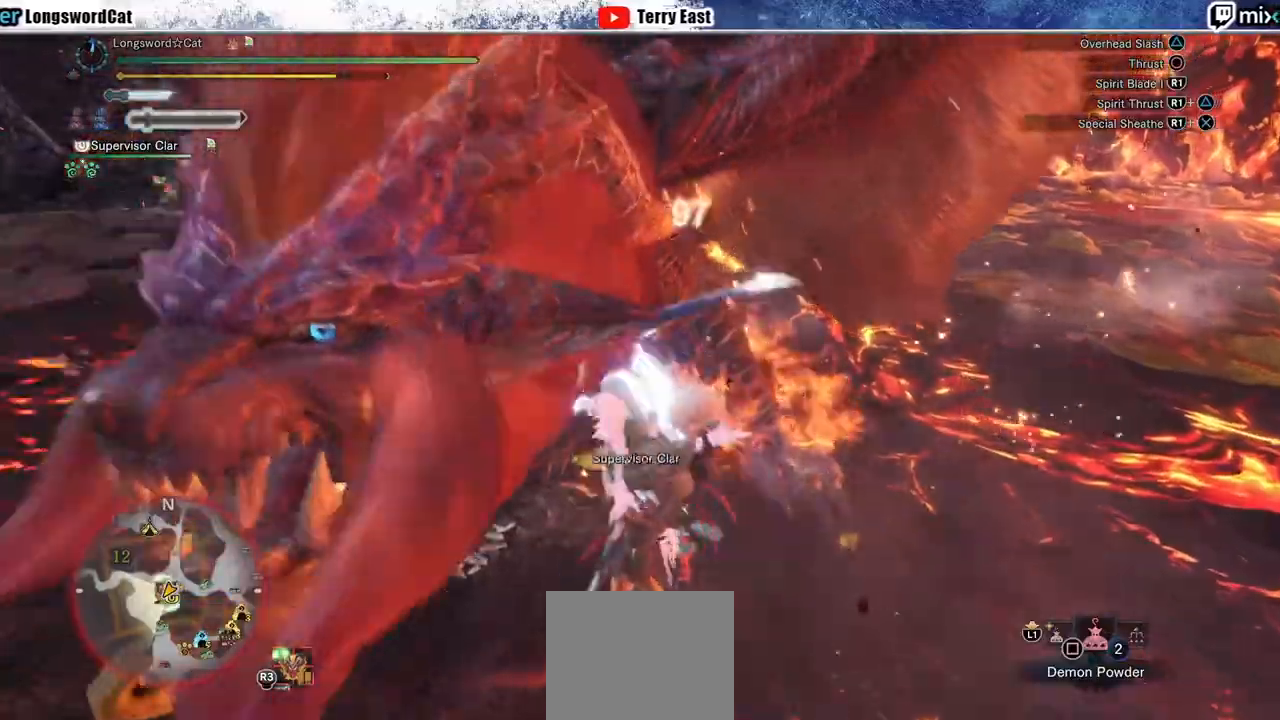
{"dt_ms": 500, "buttons": ["TRIANGLE"], "left_stick": "center", "right_stick": "center", "events": [[67, "TRIANGLE", "up"], [150, "TRIANGLE", "down"], [250, "TRIANGLE", "up"], [333, "TRIANGLE", "down"], [433, "TRIANGLE", "up"], [500, "TRIANGLE", "down"]]}
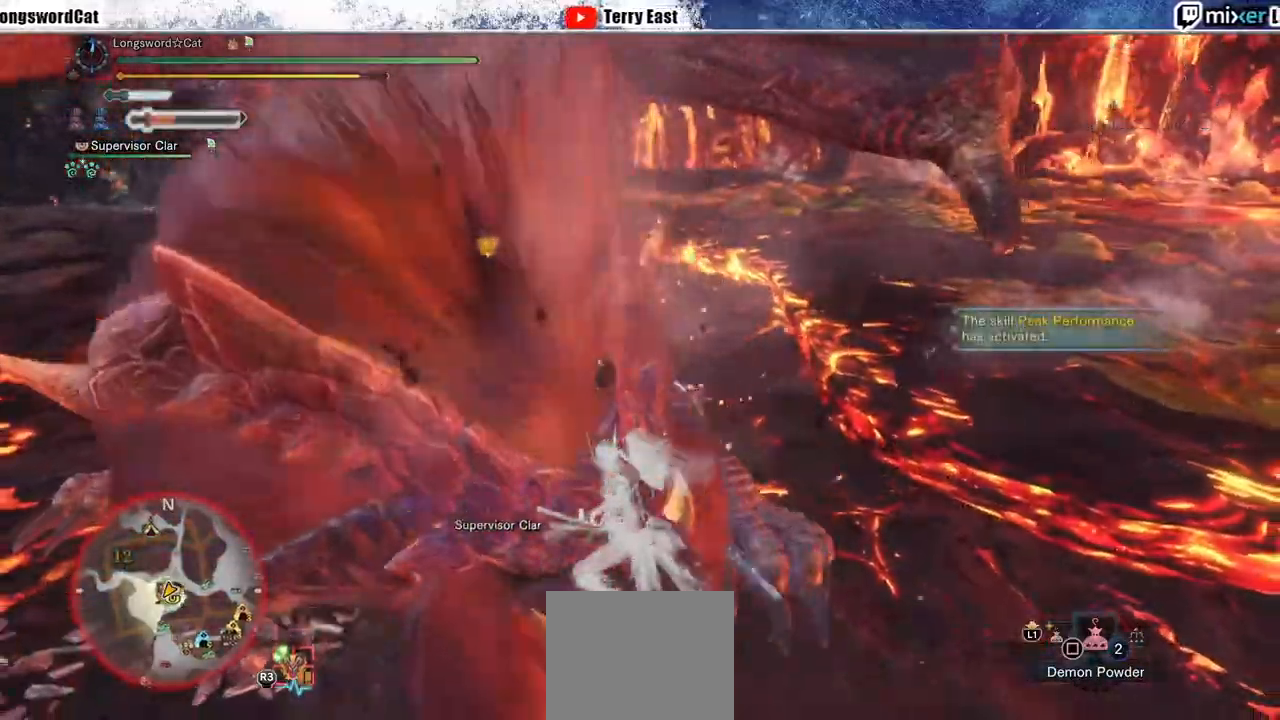
{"dt_ms": 500, "buttons": [], "left_stick": "center", "right_stick": "center", "events": [[83, "TRIANGLE", "up"], [167, "TRIANGLE", "down"], [283, "DPAD_UP", "down"], [283, "TRIANGLE", "up"], [350, "DPAD_UP", "up"]]}